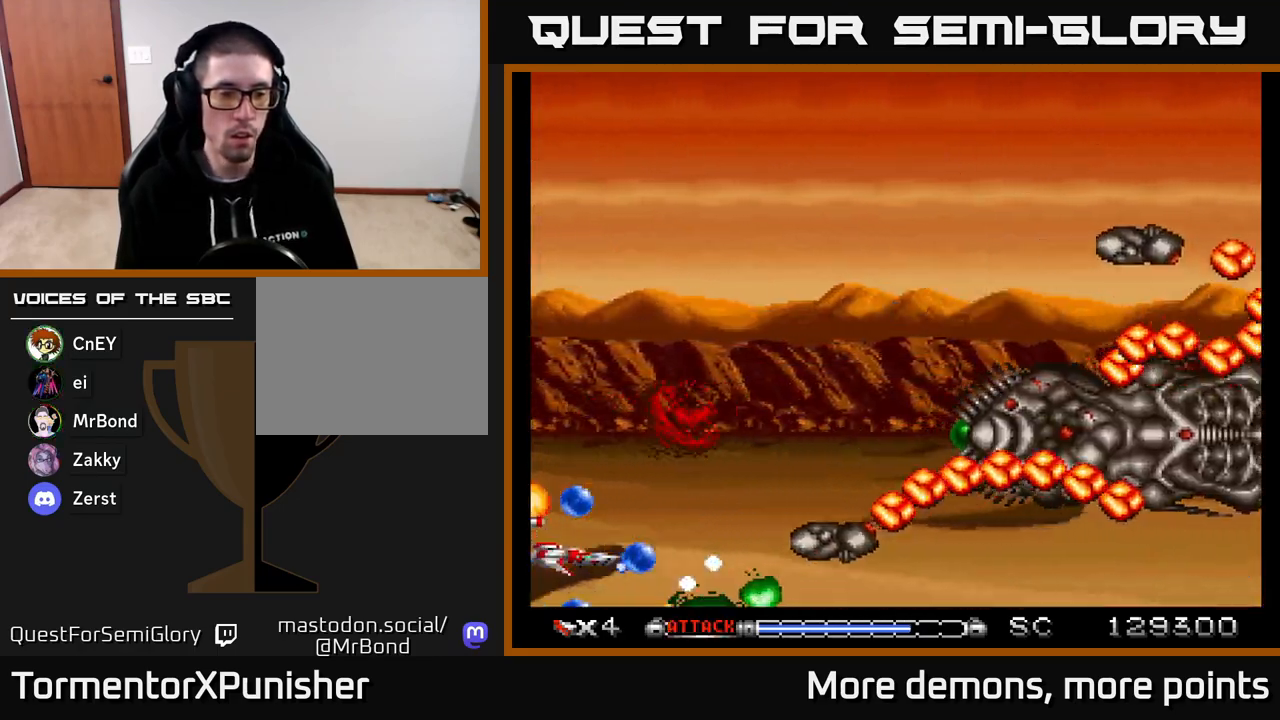
Gameplay with a controller (Xbox layout); each line is a JSON object with the inputs held at the frame after it. "events" lists button and stick changes between this image and that frame as [ms after this image, input, new state], when the widget could be followed in between. Not read: left_stick.
{"buttons": ["A", "DPAD_UP"], "right_stick": "center", "events": [[167, "DPAD_LEFT", "down"], [167, "DPAD_UP", "down"], [200, "DPAD_LEFT", "up"], [233, "DPAD_LEFT", "down"], [267, "DPAD_LEFT", "up"]]}
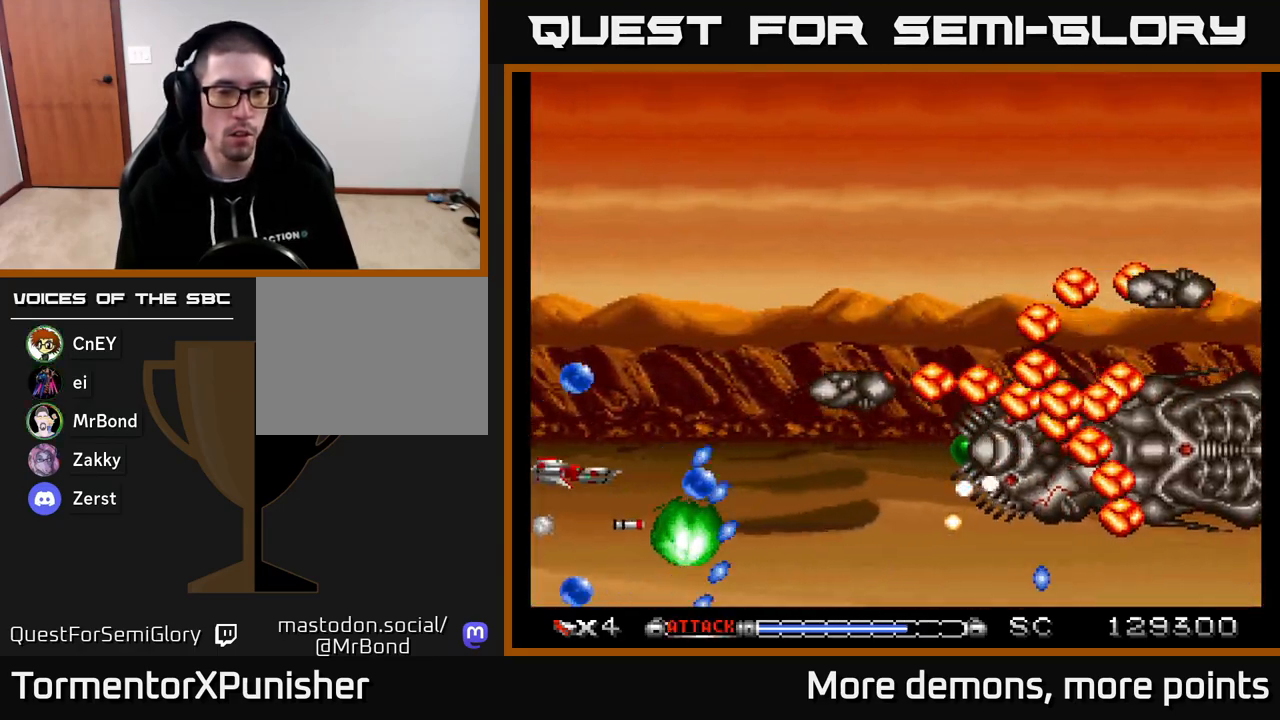
{"buttons": ["A"], "right_stick": "center", "events": [[83, "DPAD_LEFT", "down"], [117, "DPAD_UP", "up"], [117, "R2", "down"], [183, "DPAD_LEFT", "up"], [217, "R2", "up"], [300, "DPAD_UP", "down"], [483, "DPAD_UP", "up"]]}
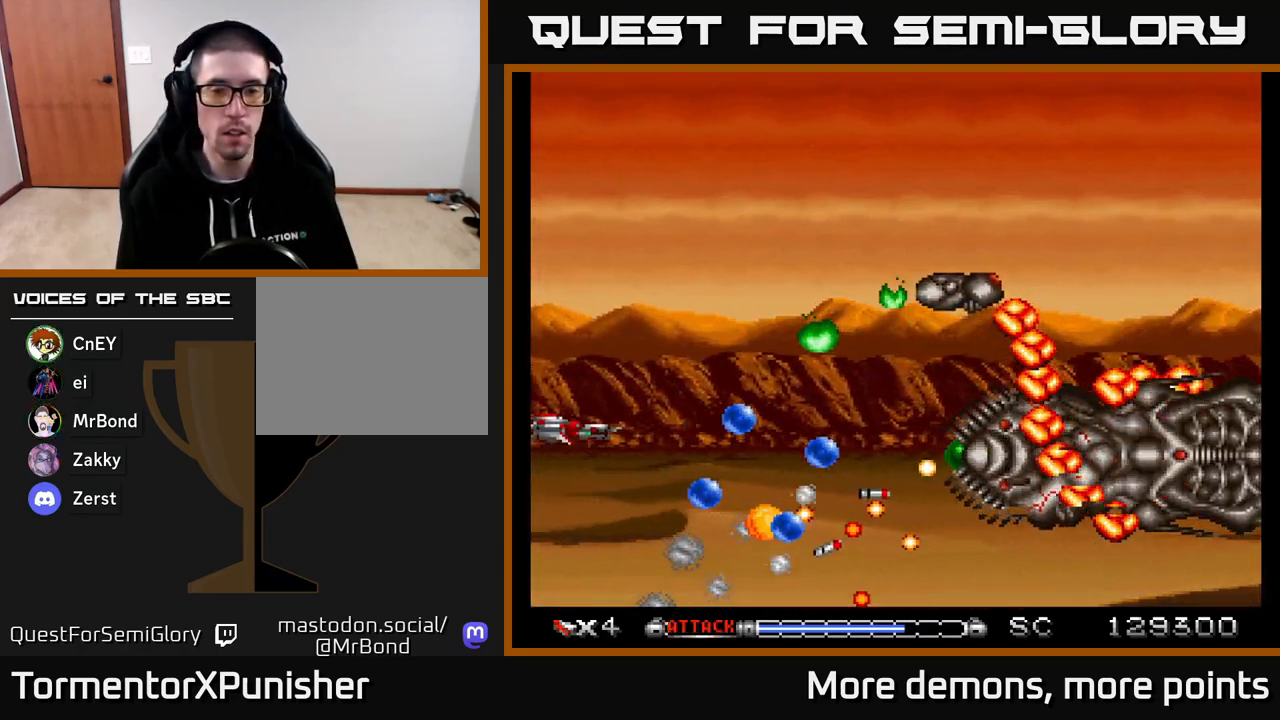
{"buttons": ["A", "DPAD_UP"], "right_stick": "center", "events": [[267, "DPAD_UP", "down"]]}
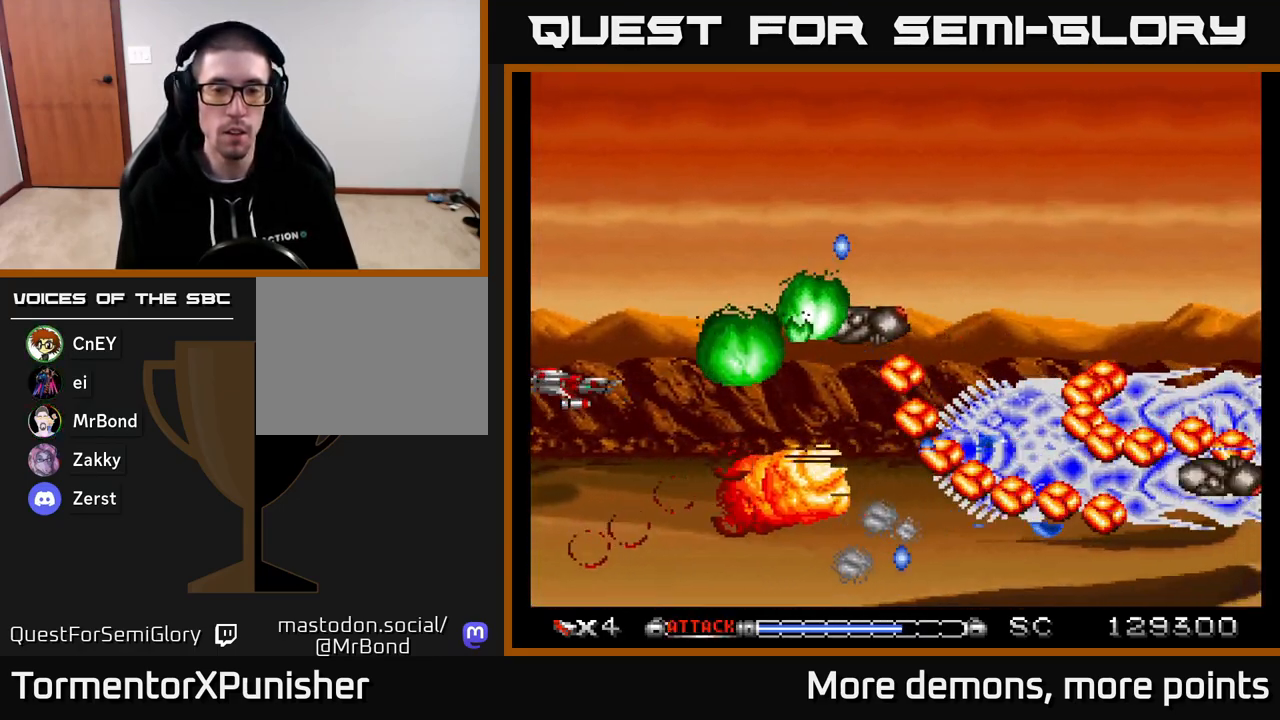
{"buttons": ["A"], "right_stick": "center", "events": [[483, "DPAD_UP", "up"]]}
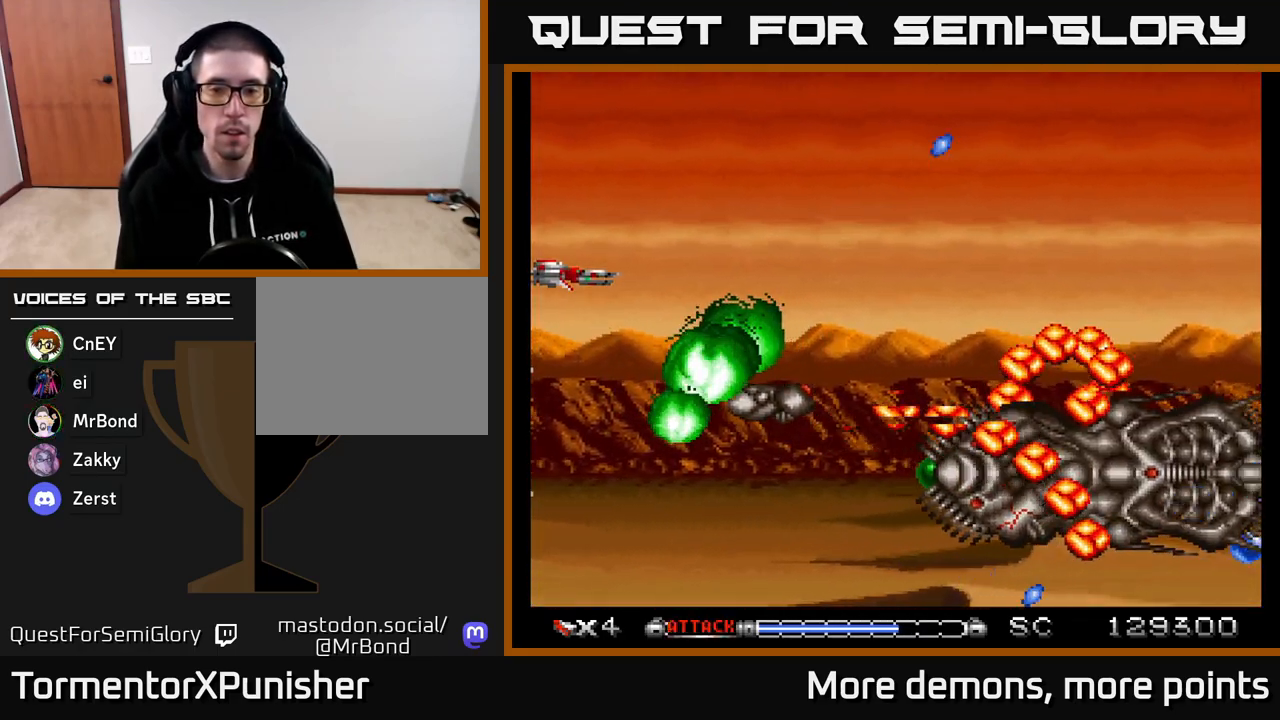
{"buttons": ["A"], "right_stick": "center", "events": [[233, "DPAD_UP", "down"], [367, "DPAD_UP", "up"]]}
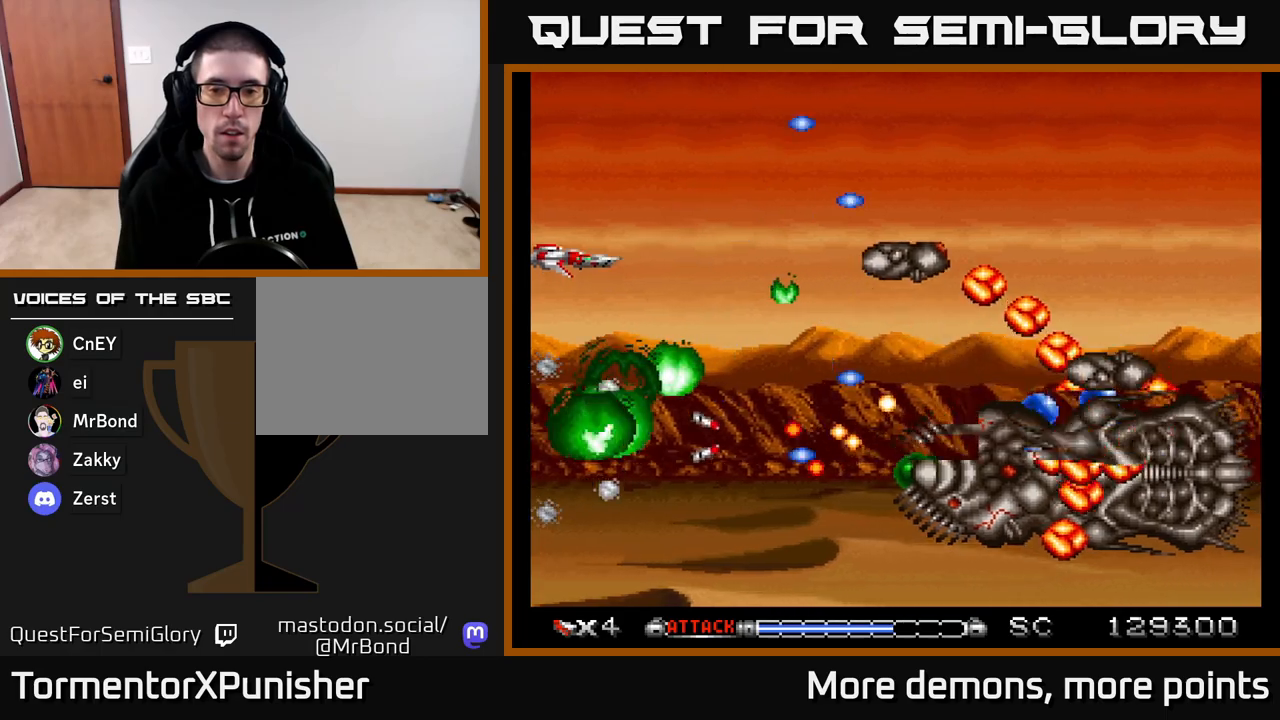
{"buttons": ["A", "DPAD_UP"], "right_stick": "center", "events": [[33, "DPAD_UP", "down"], [183, "DPAD_UP", "up"], [433, "DPAD_RIGHT", "down"], [467, "DPAD_RIGHT", "up"], [483, "DPAD_UP", "down"]]}
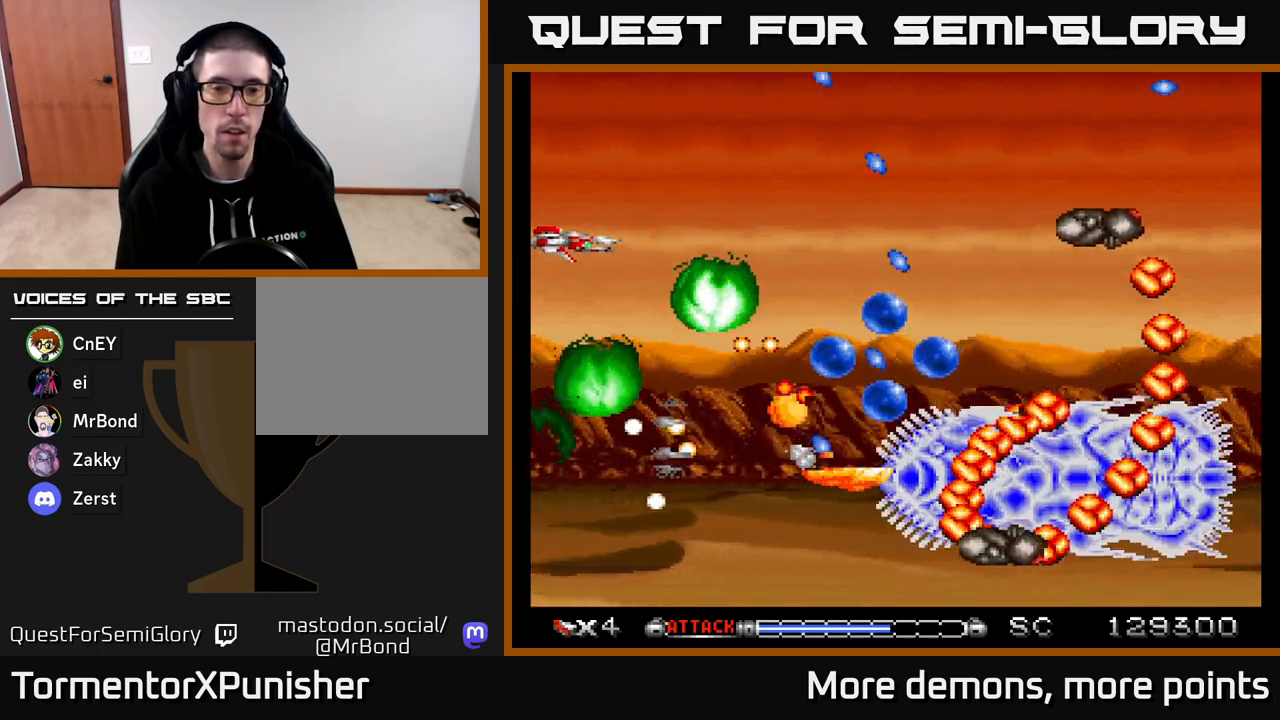
{"buttons": ["A", "DPAD_RIGHT"], "right_stick": "center", "events": [[200, "DPAD_RIGHT", "down"], [250, "DPAD_UP", "up"]]}
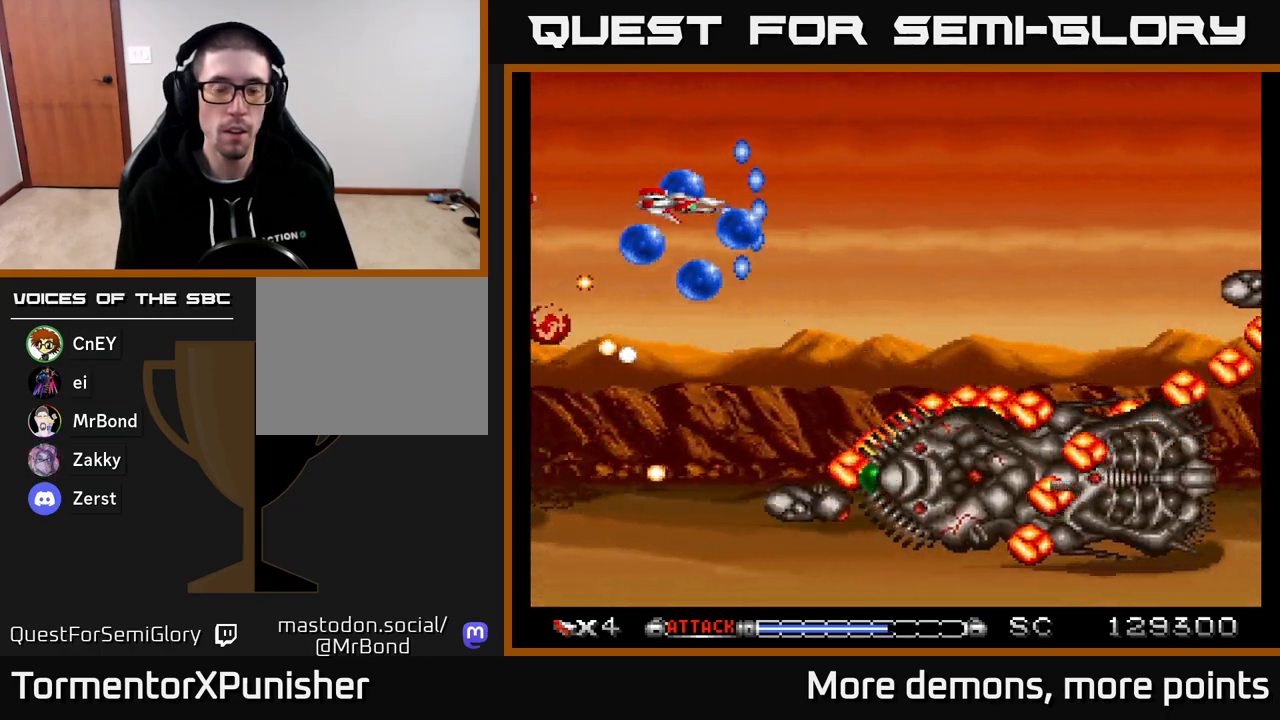
{"buttons": ["A", "DPAD_DOWN"], "right_stick": "center", "events": [[100, "DPAD_DOWN", "down"], [117, "DPAD_RIGHT", "up"], [217, "DPAD_LEFT", "down"], [267, "DPAD_DOWN", "up"], [367, "DPAD_DOWN", "down"], [400, "DPAD_LEFT", "up"]]}
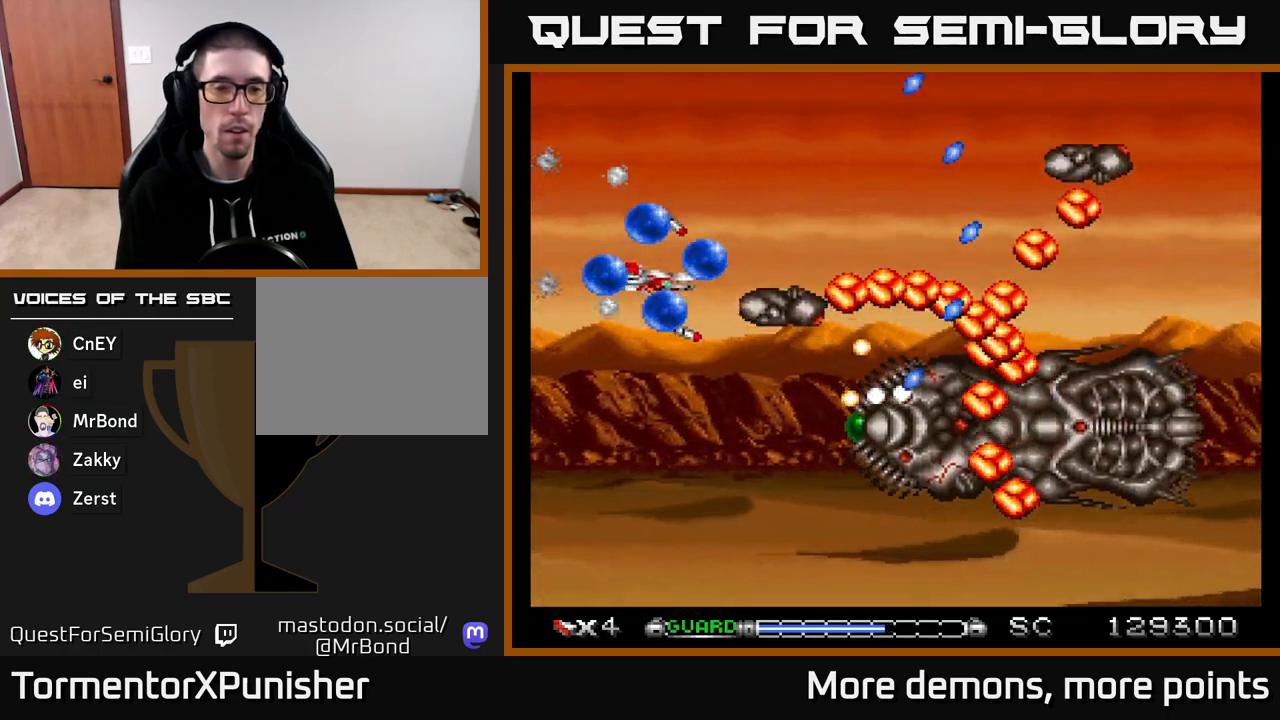
{"buttons": ["A", "DPAD_DOWN"], "right_stick": "center", "events": [[250, "DPAD_LEFT", "down"], [267, "DPAD_DOWN", "up"], [333, "R2", "down"], [417, "DPAD_DOWN", "down"], [433, "DPAD_LEFT", "up"], [450, "R2", "up"]]}
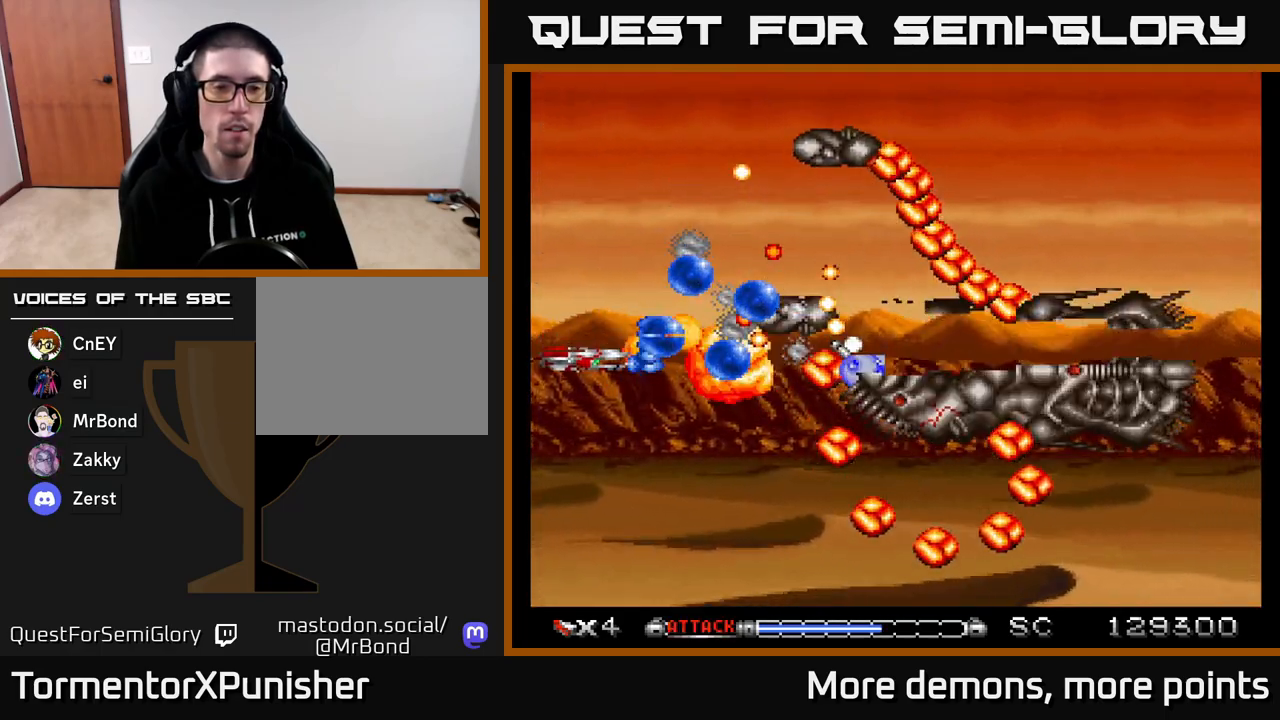
{"buttons": ["A"], "right_stick": "center", "events": [[417, "DPAD_DOWN", "up"]]}
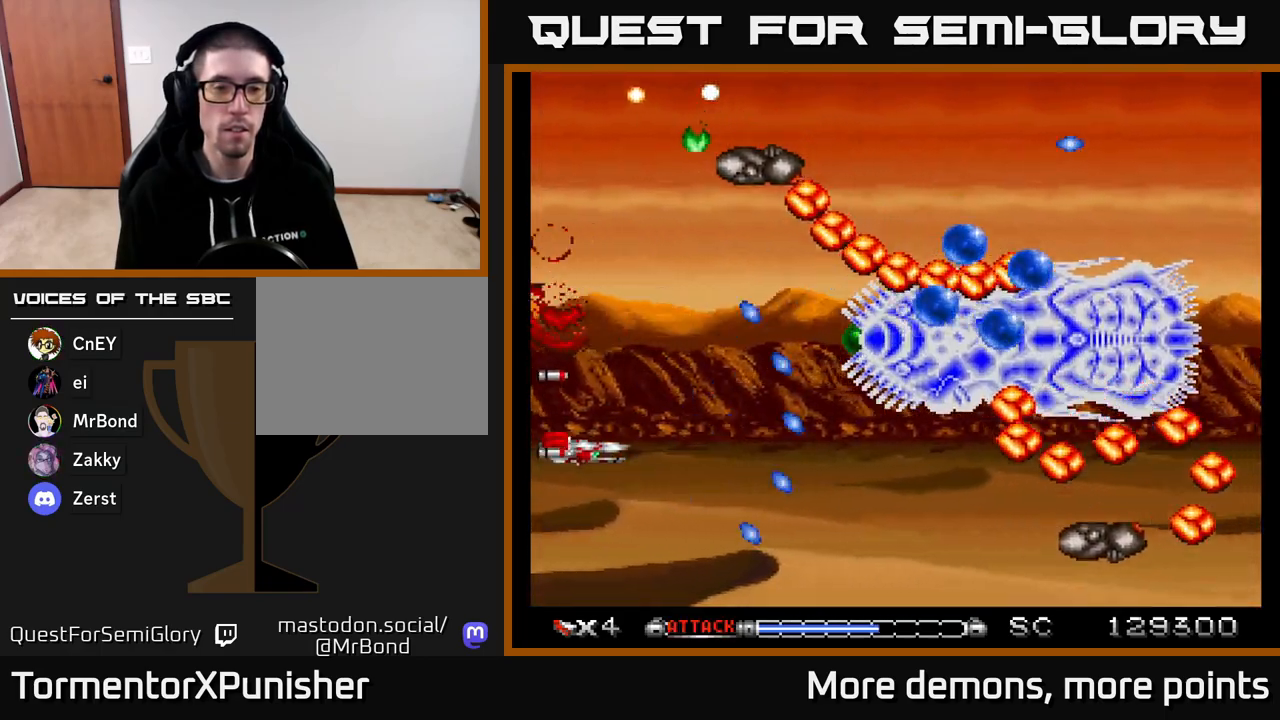
{"buttons": ["A"], "right_stick": "center", "events": [[183, "DPAD_DOWN", "down"], [283, "DPAD_DOWN", "up"]]}
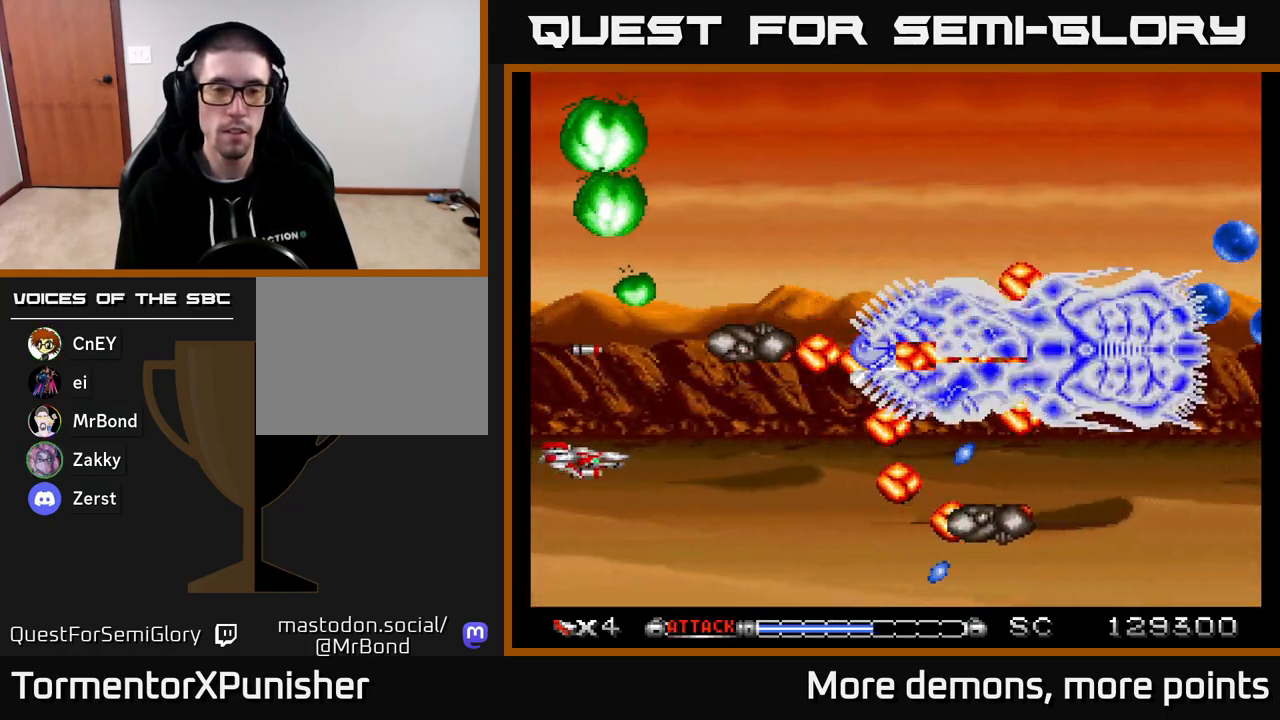
{"buttons": ["A"], "right_stick": "center", "events": [[50, "DPAD_DOWN", "down"], [183, "DPAD_DOWN", "up"], [350, "DPAD_DOWN", "down"], [500, "DPAD_DOWN", "up"]]}
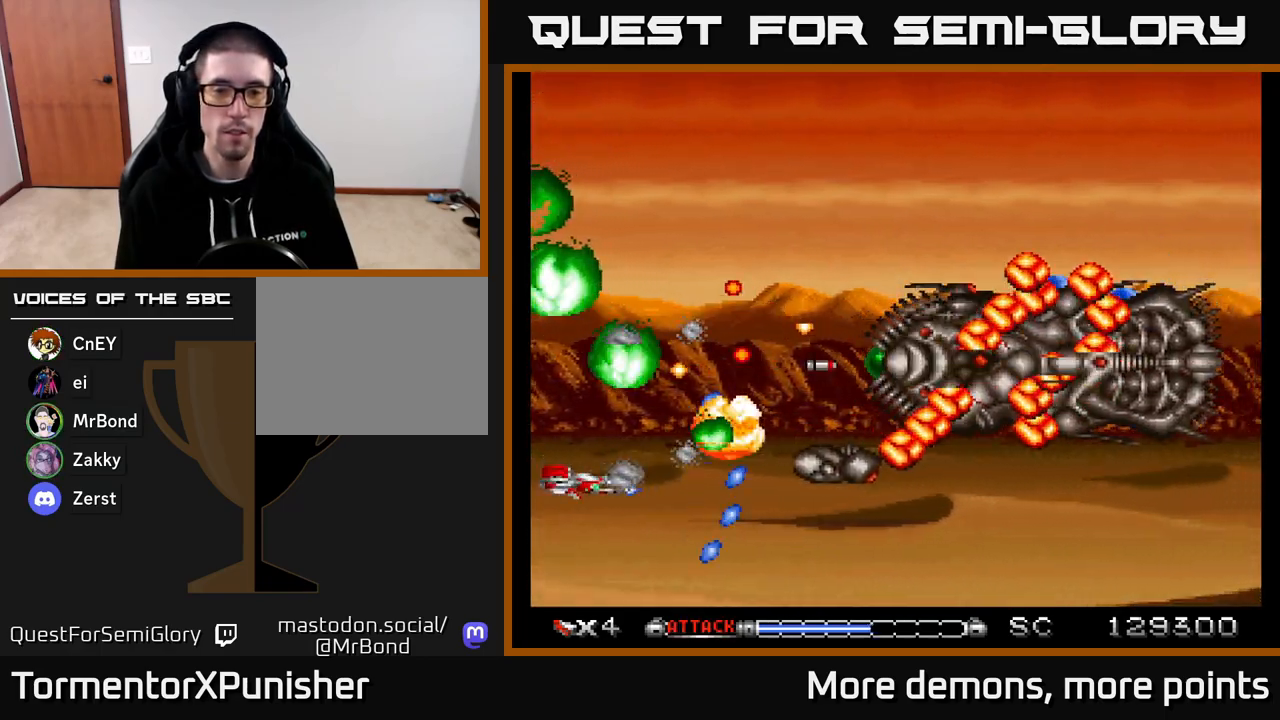
{"buttons": ["A", "DPAD_DOWN"], "right_stick": "center", "events": [[233, "DPAD_DOWN", "down"], [383, "DPAD_DOWN", "up"], [500, "DPAD_DOWN", "down"]]}
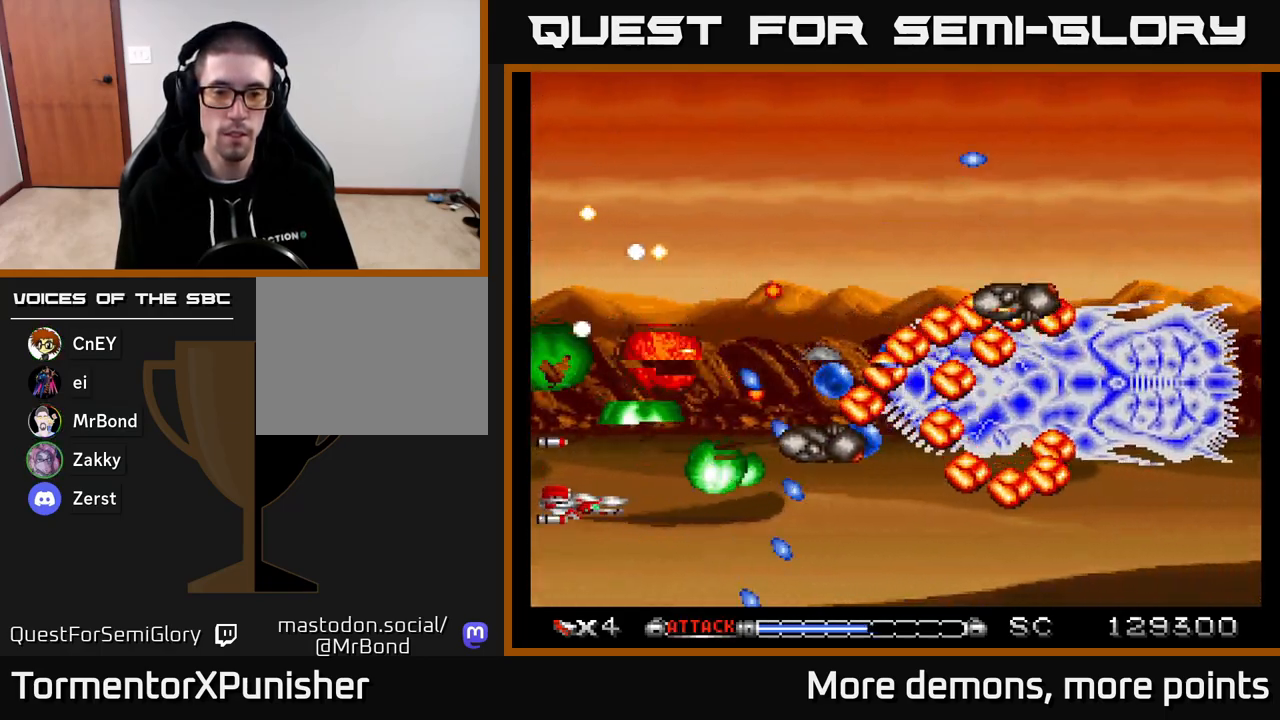
{"buttons": ["A", "DPAD_DOWN"], "right_stick": "center", "events": [[100, "DPAD_DOWN", "up"], [200, "DPAD_DOWN", "down"], [333, "DPAD_DOWN", "up"], [433, "DPAD_DOWN", "down"]]}
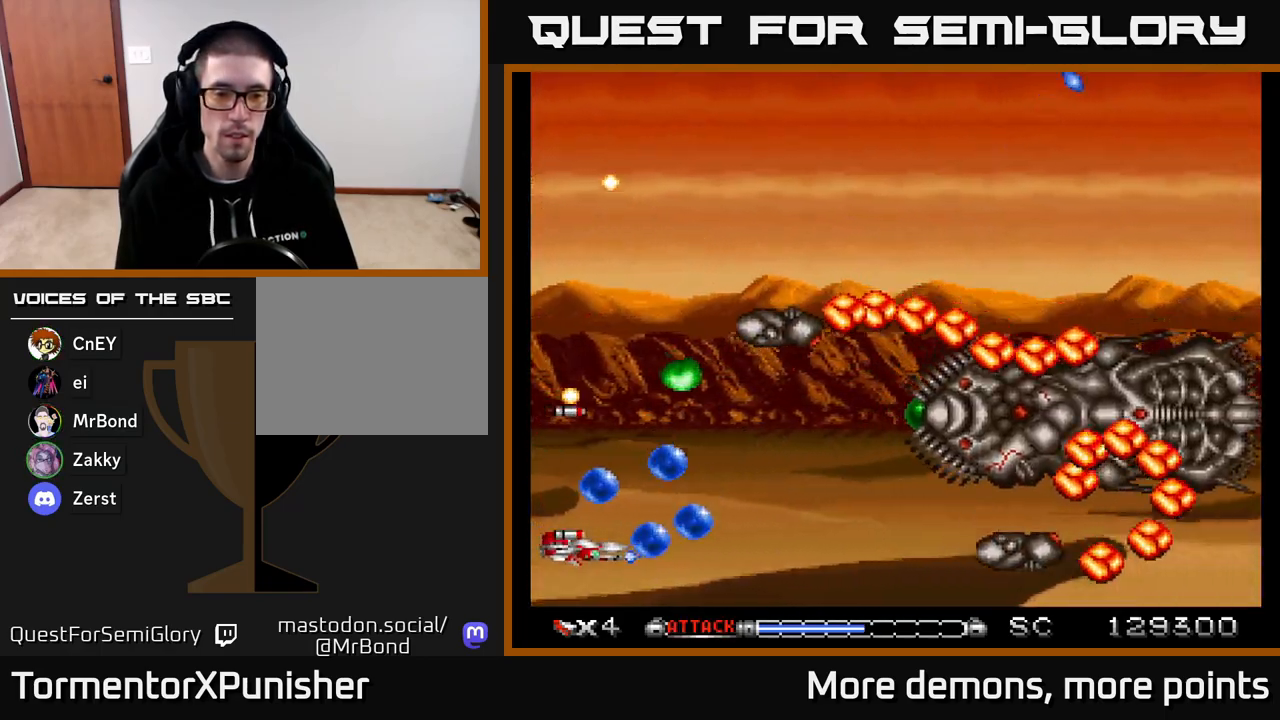
{"buttons": ["A", "DPAD_UP", "DPAD_RIGHT"], "right_stick": "center", "events": [[50, "DPAD_RIGHT", "down"], [67, "DPAD_DOWN", "up"], [167, "DPAD_RIGHT", "up"], [217, "DPAD_UP", "down"], [433, "DPAD_RIGHT", "down"]]}
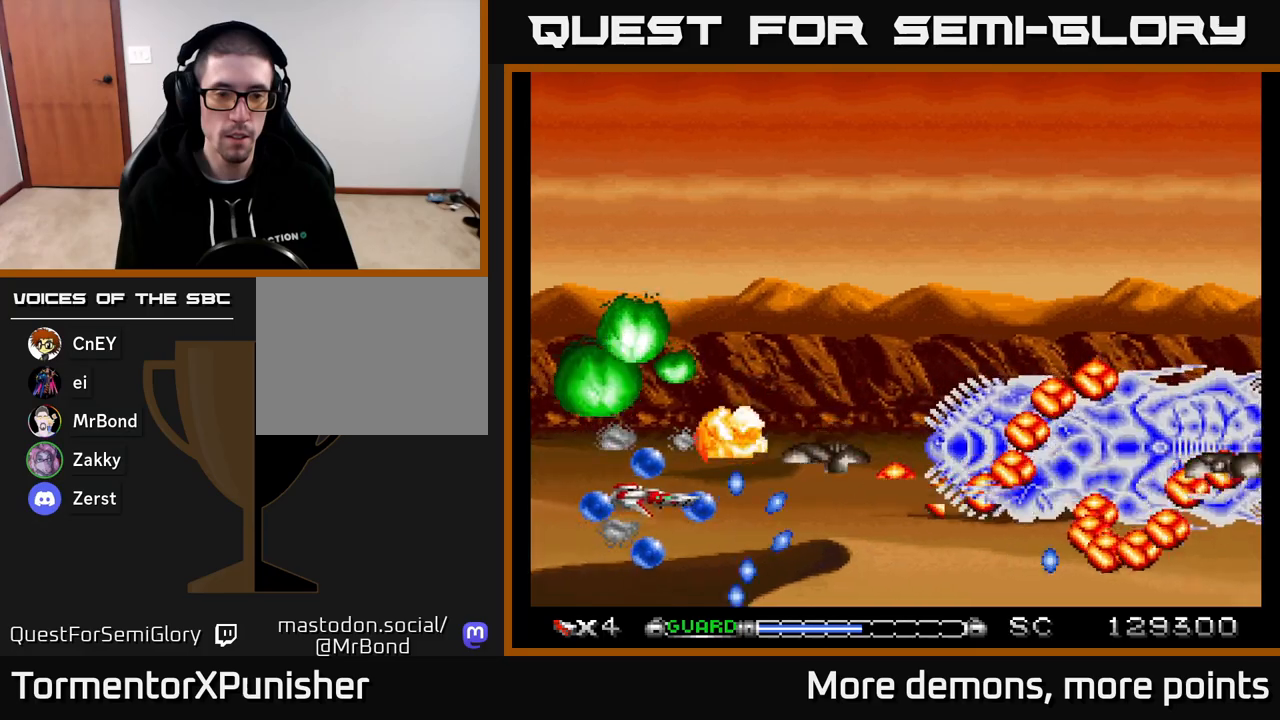
{"buttons": ["A", "DPAD_DOWN", "DPAD_LEFT"], "right_stick": "center"}
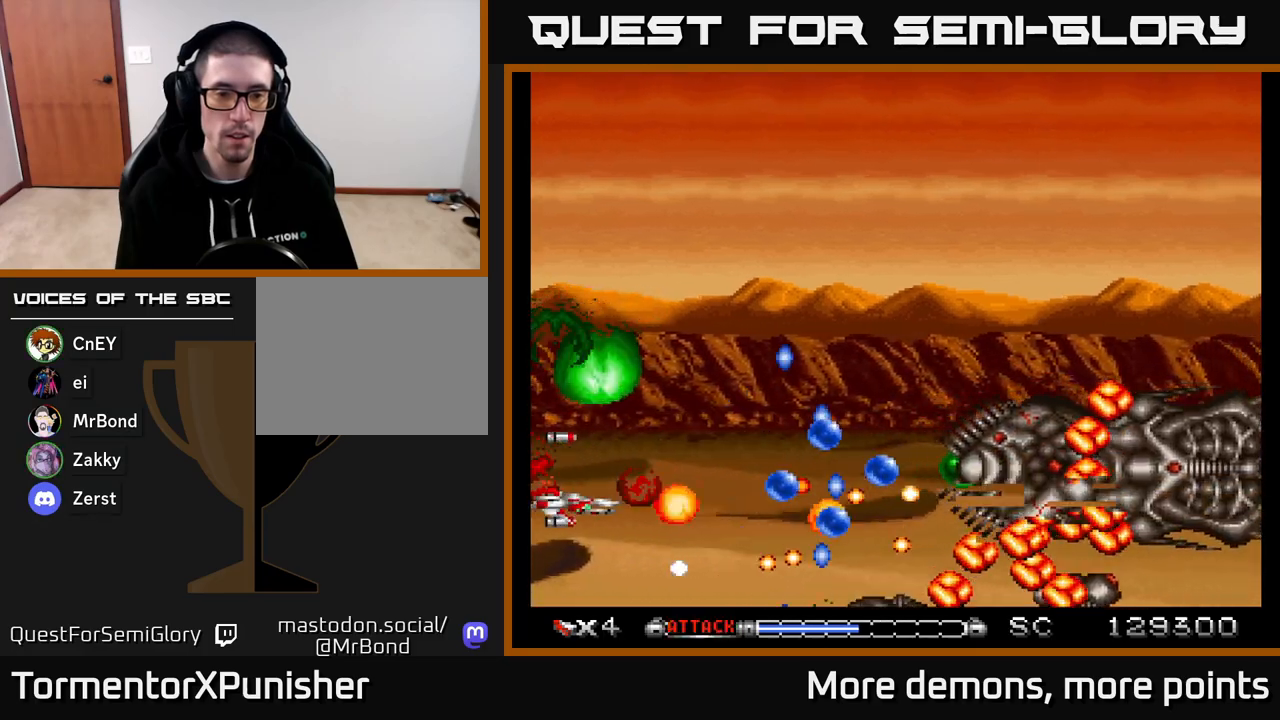
{"buttons": ["A", "DPAD_RIGHT"], "right_stick": "center", "events": [[17, "DPAD_LEFT", "up"], [50, "DPAD_DOWN", "up"], [83, "DPAD_LEFT", "down"], [100, "DPAD_UP", "down"], [150, "DPAD_LEFT", "up"], [200, "DPAD_RIGHT", "down"], [350, "DPAD_RIGHT", "up"], [450, "DPAD_RIGHT", "down"], [483, "DPAD_UP", "up"]]}
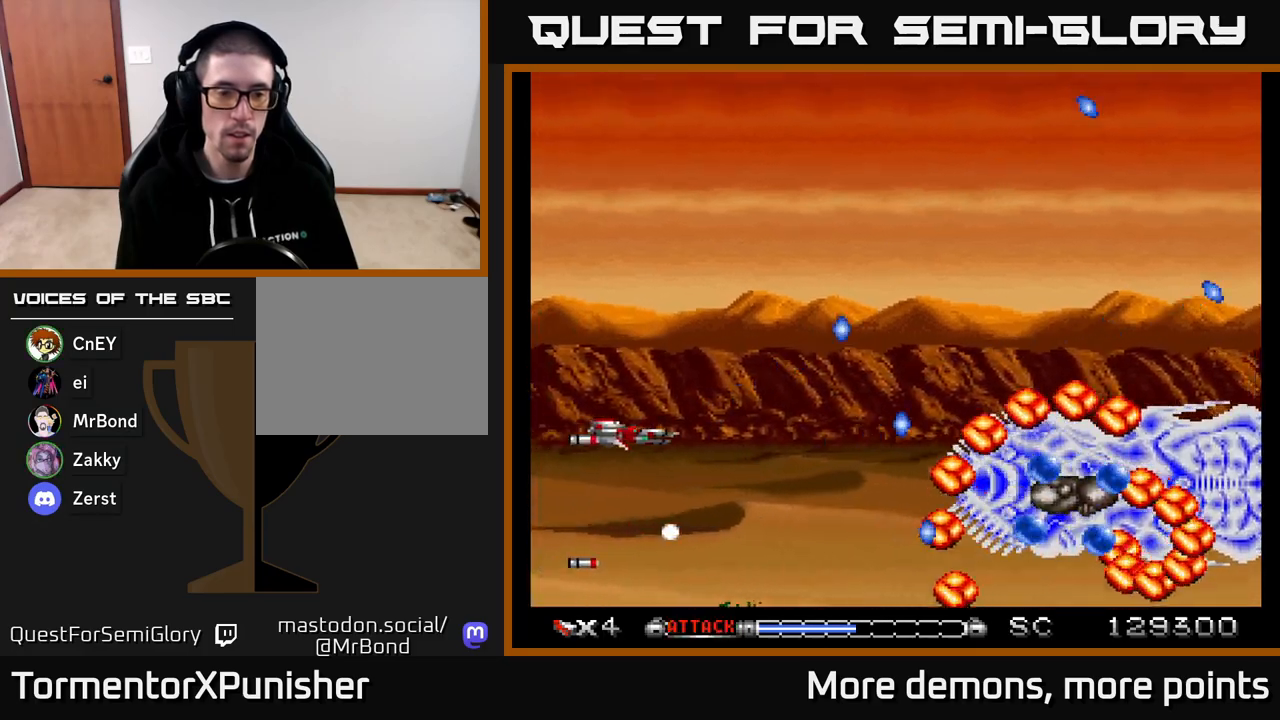
{"buttons": ["A", "DPAD_LEFT"], "right_stick": "center", "events": [[17, "DPAD_UP", "down"], [33, "DPAD_RIGHT", "up"], [117, "DPAD_LEFT", "down"], [183, "DPAD_UP", "up"], [217, "DPAD_LEFT", "up"], [400, "DPAD_LEFT", "down"]]}
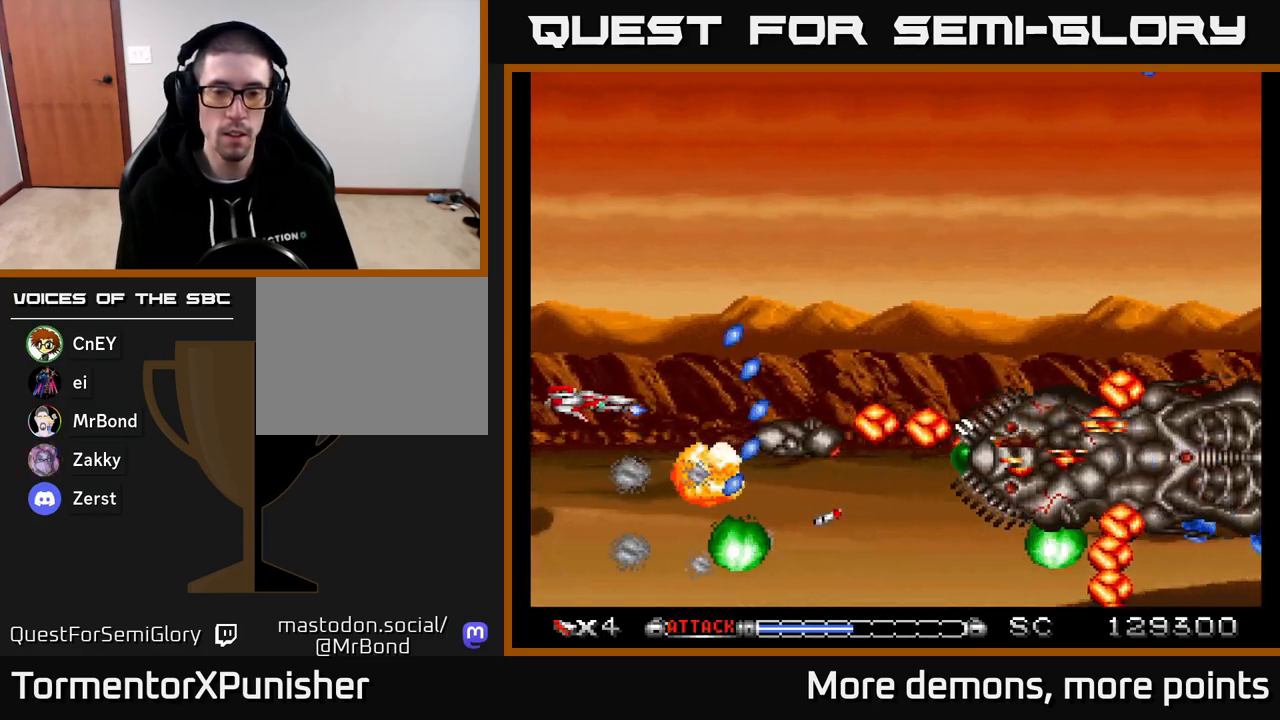
{"buttons": ["A"], "right_stick": "center", "events": [[33, "DPAD_UP", "down"], [67, "DPAD_LEFT", "up"], [333, "DPAD_UP", "up"]]}
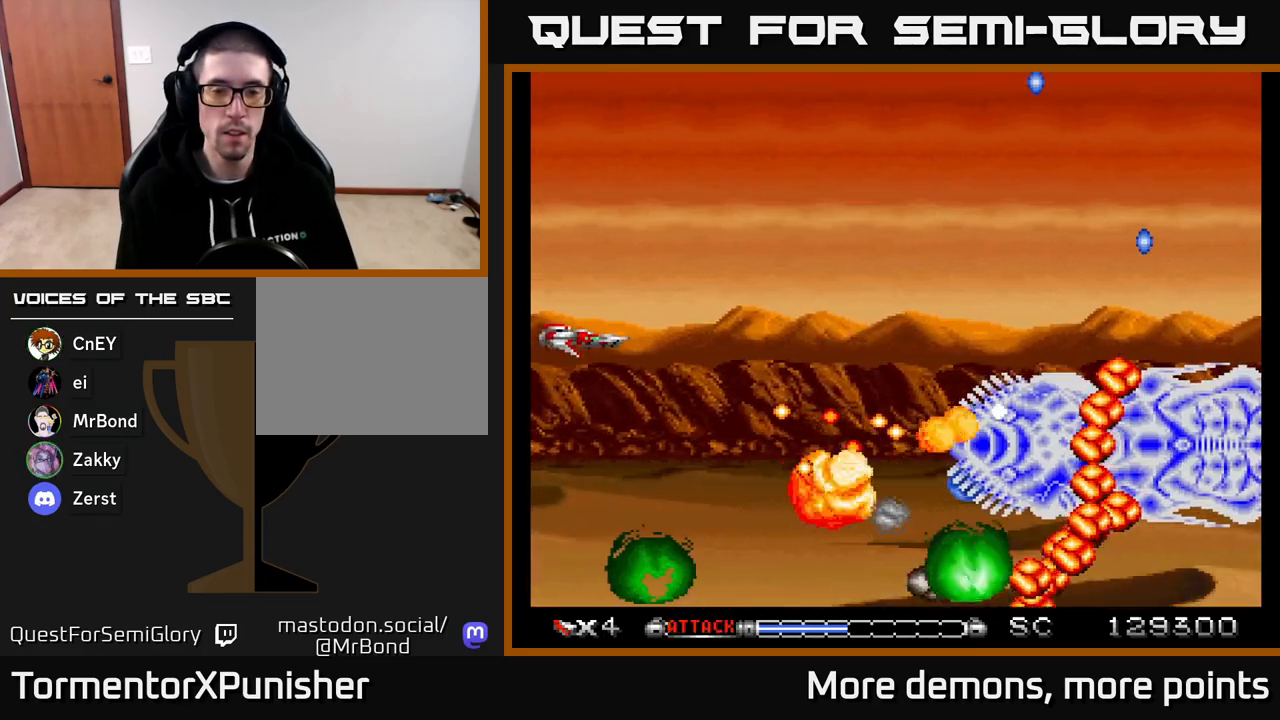
{"buttons": ["A", "DPAD_RIGHT"], "right_stick": "center", "events": [[167, "DPAD_UP", "down"], [417, "DPAD_RIGHT", "down"], [417, "DPAD_UP", "up"]]}
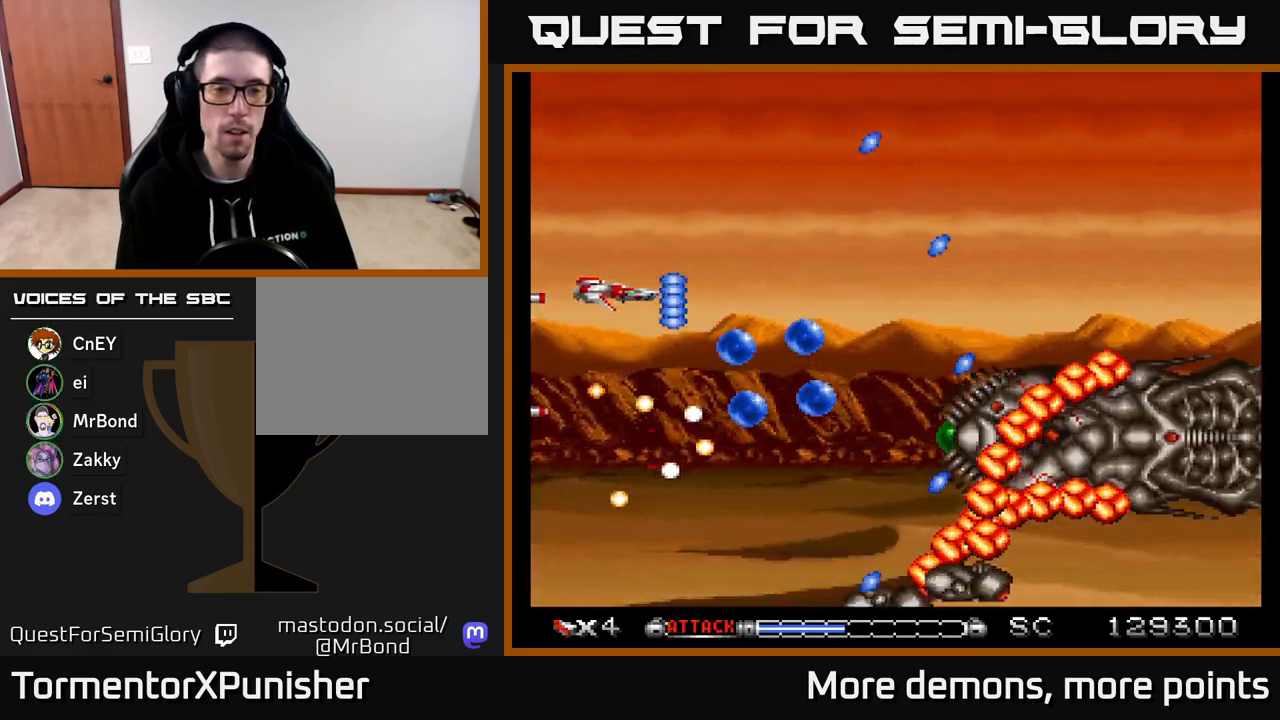
{"buttons": ["A", "X", "DPAD_LEFT"], "right_stick": "center", "events": [[117, "DPAD_RIGHT", "up"], [300, "DPAD_DOWN", "down"], [433, "DPAD_DOWN", "up"], [450, "X", "down"], [483, "DPAD_LEFT", "down"]]}
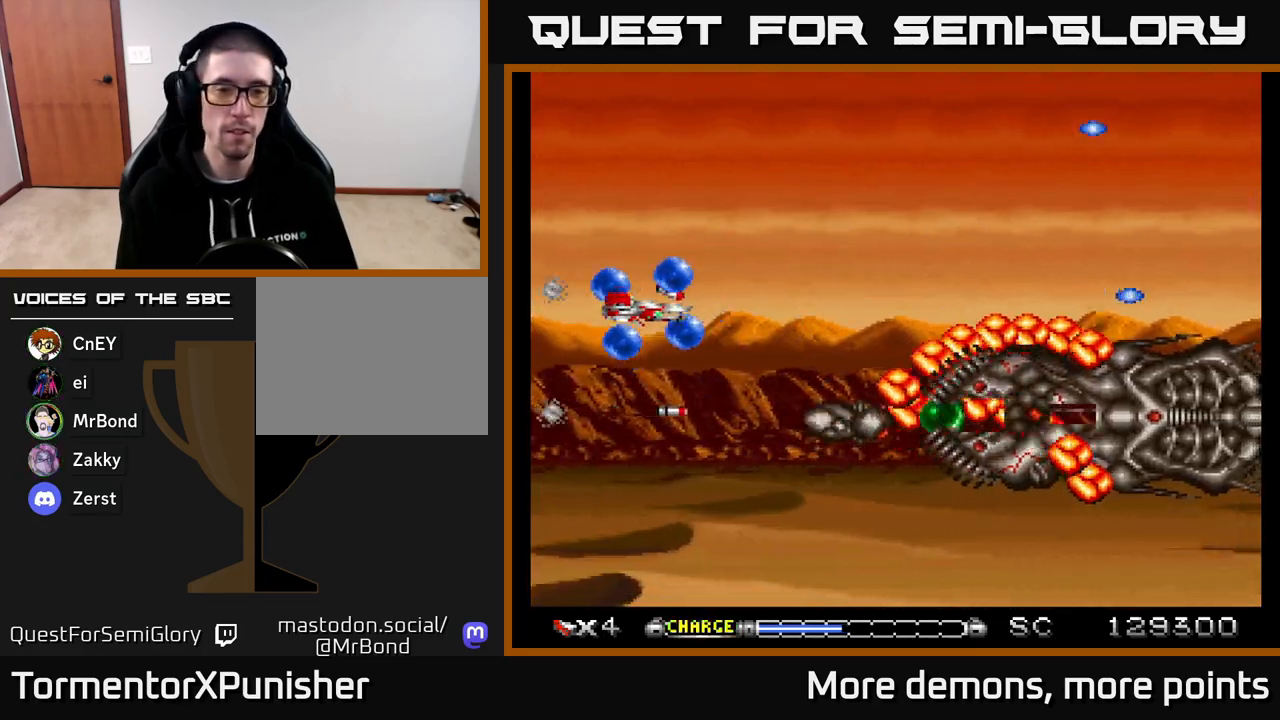
{"buttons": ["A"], "right_stick": "center", "events": [[50, "DPAD_UP", "down"], [83, "X", "up"], [117, "DPAD_LEFT", "up"], [283, "DPAD_UP", "up"]]}
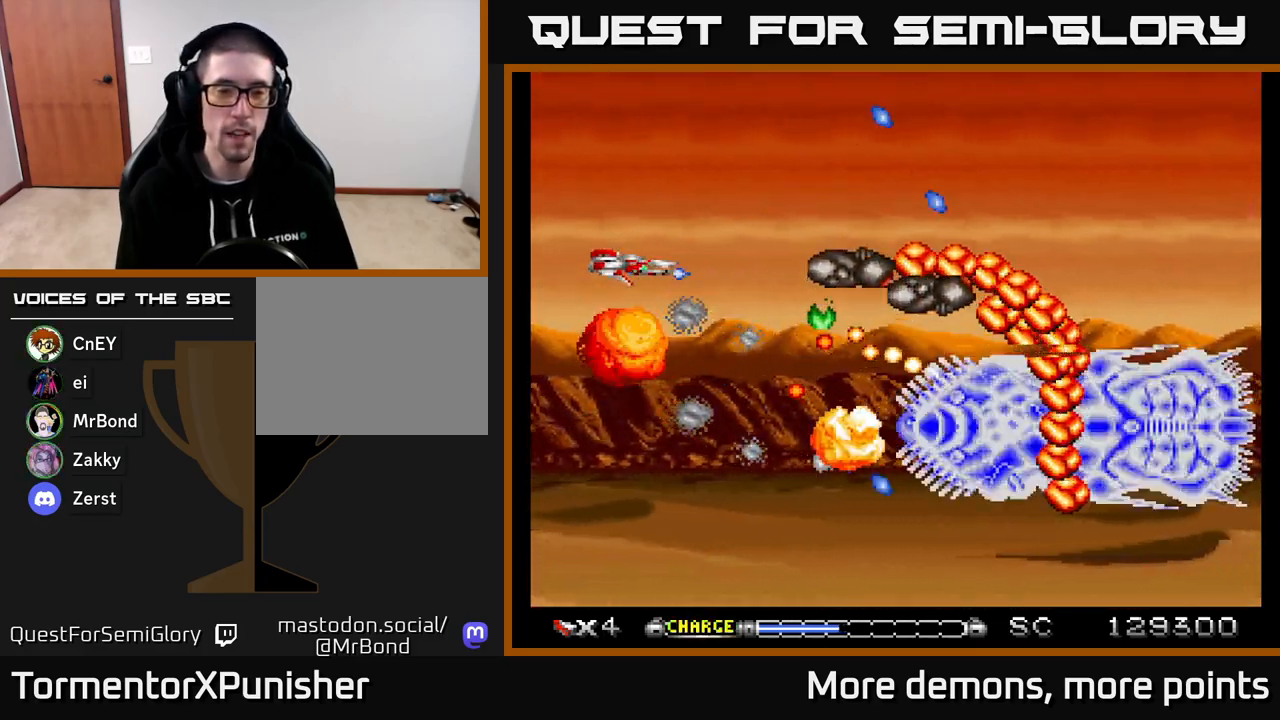
{"buttons": ["A", "DPAD_UP"], "right_stick": "center", "events": [[217, "DPAD_LEFT", "down"], [283, "DPAD_UP", "down"], [400, "DPAD_LEFT", "up"]]}
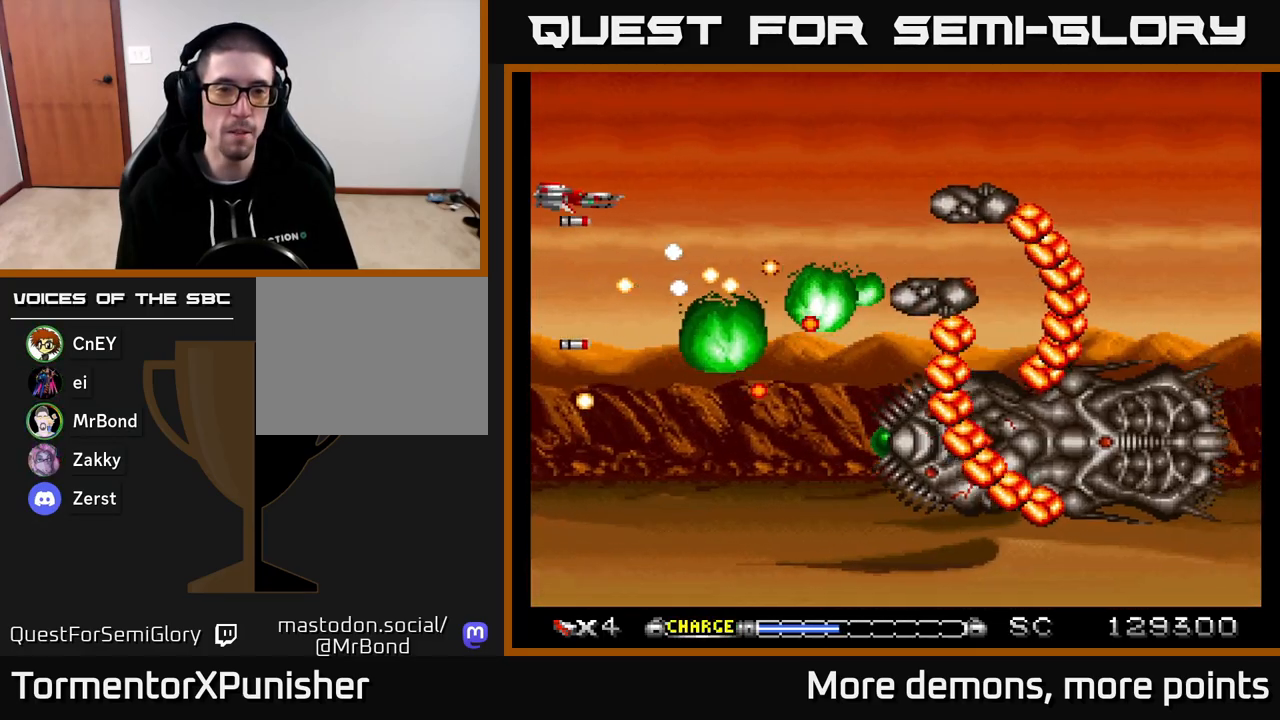
{"buttons": ["A", "DPAD_RIGHT"], "right_stick": "center", "events": [[267, "DPAD_RIGHT", "down"], [283, "DPAD_UP", "up"]]}
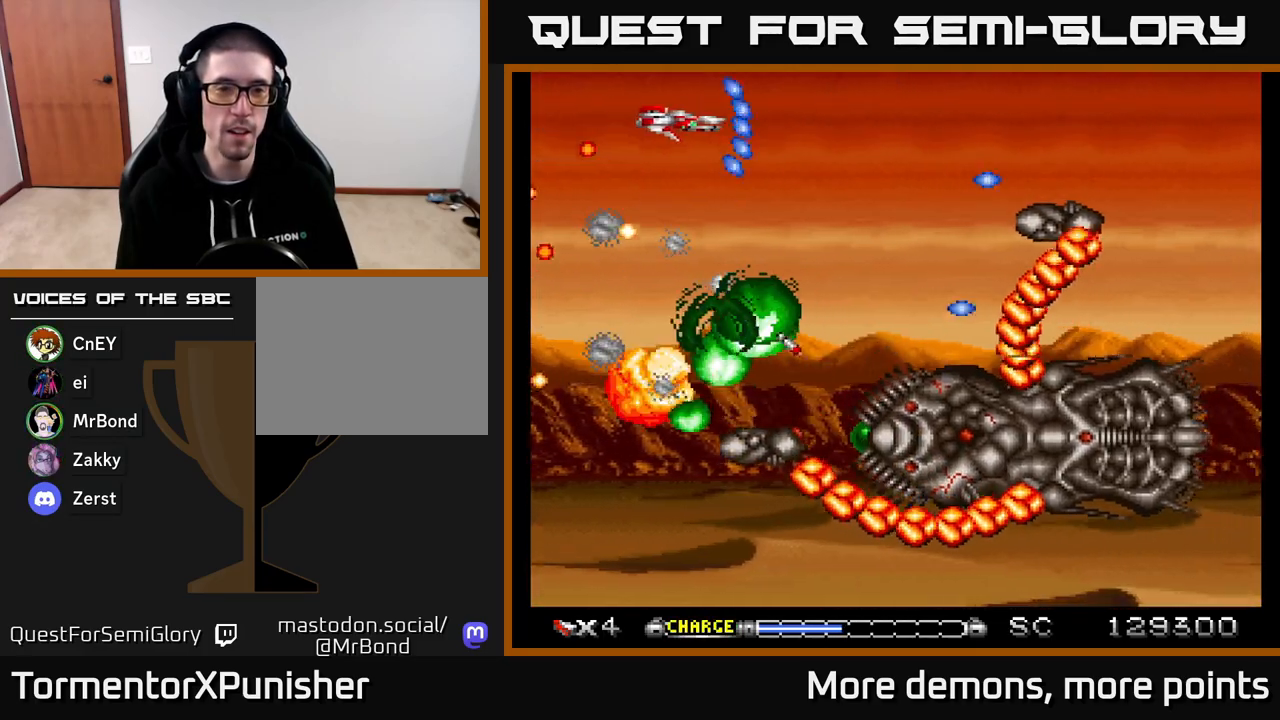
{"buttons": ["A", "DPAD_LEFT"], "right_stick": "center", "events": [[183, "DPAD_RIGHT", "up"], [300, "DPAD_LEFT", "down"]]}
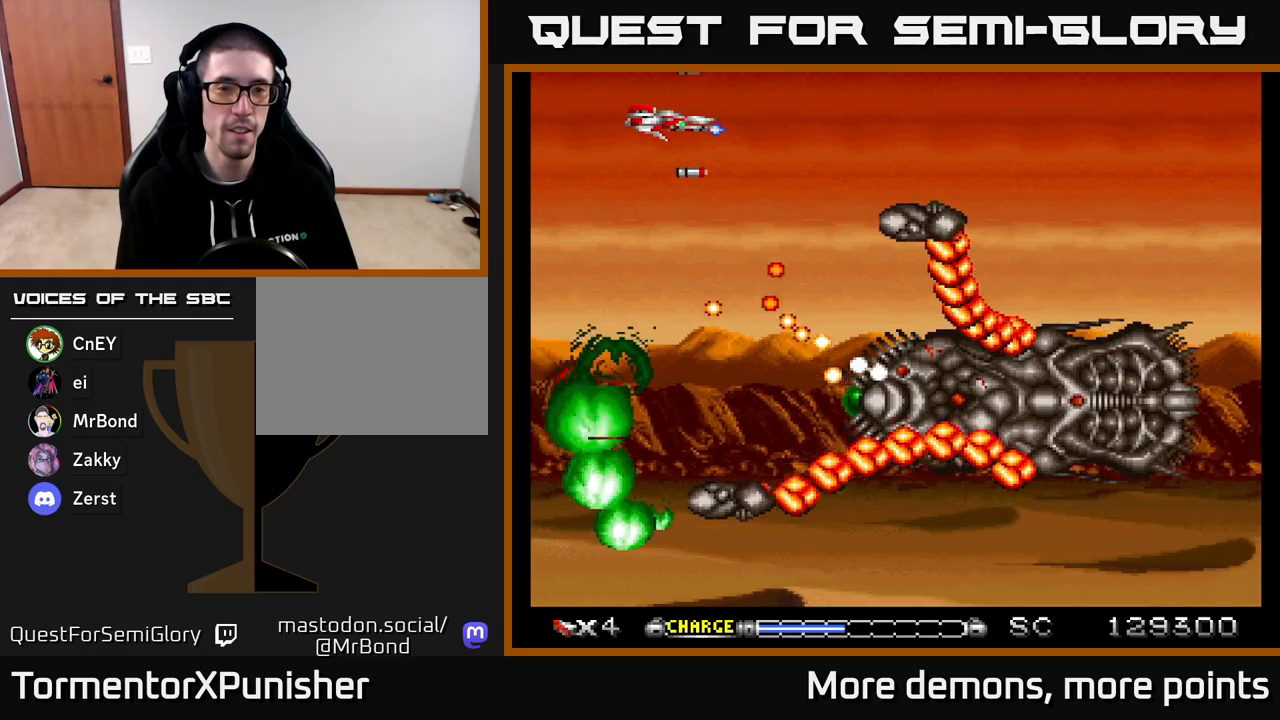
{"buttons": ["A"], "right_stick": "center", "events": [[17, "DPAD_LEFT", "up"], [233, "DPAD_RIGHT", "down"], [433, "DPAD_RIGHT", "up"]]}
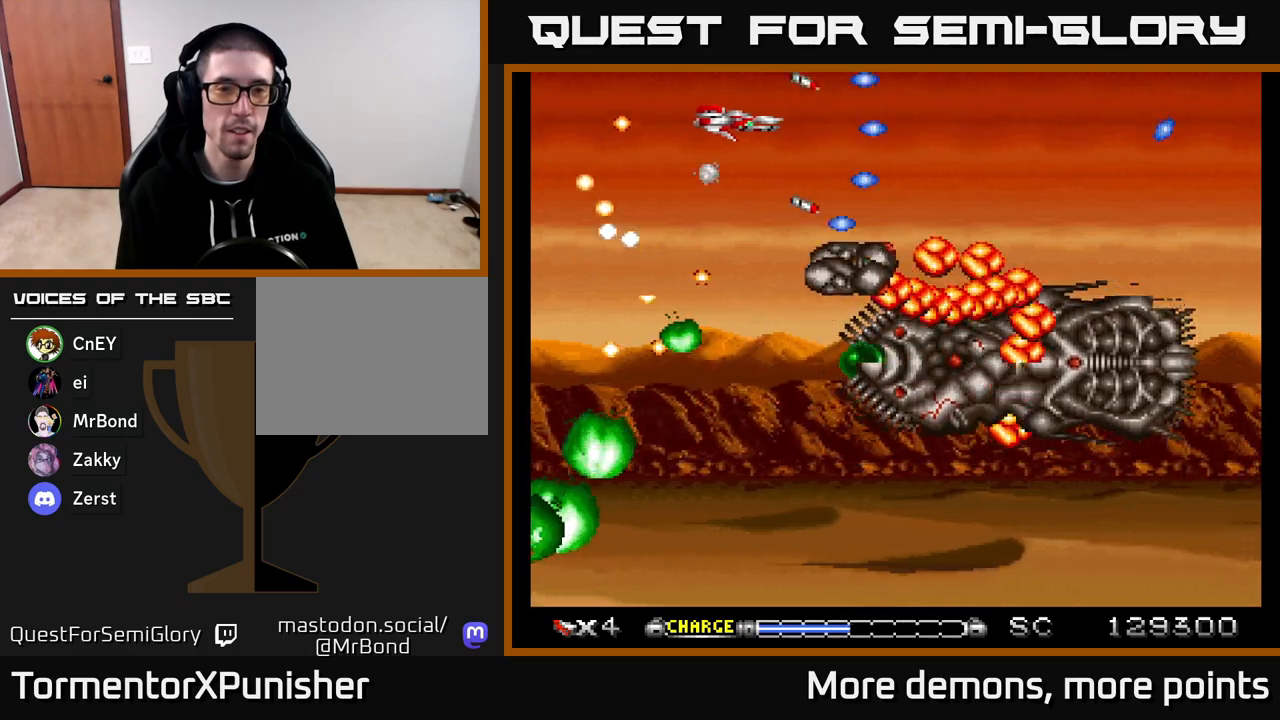
{"buttons": ["A", "X"], "right_stick": "center", "events": [[133, "DPAD_LEFT", "down"], [267, "DPAD_LEFT", "up"], [367, "DPAD_LEFT", "down"], [400, "X", "down"], [500, "DPAD_LEFT", "up"]]}
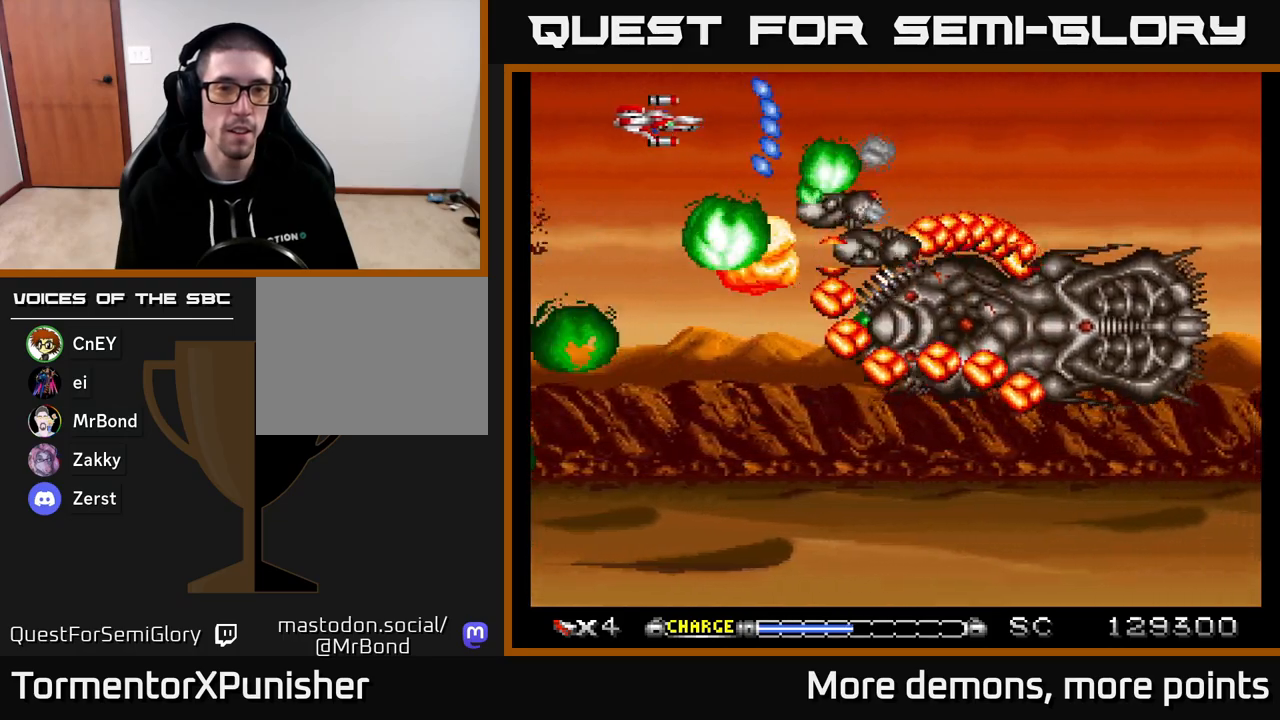
{"buttons": ["A"], "right_stick": "center", "events": [[67, "X", "up"], [183, "DPAD_LEFT", "down"], [333, "DPAD_LEFT", "up"]]}
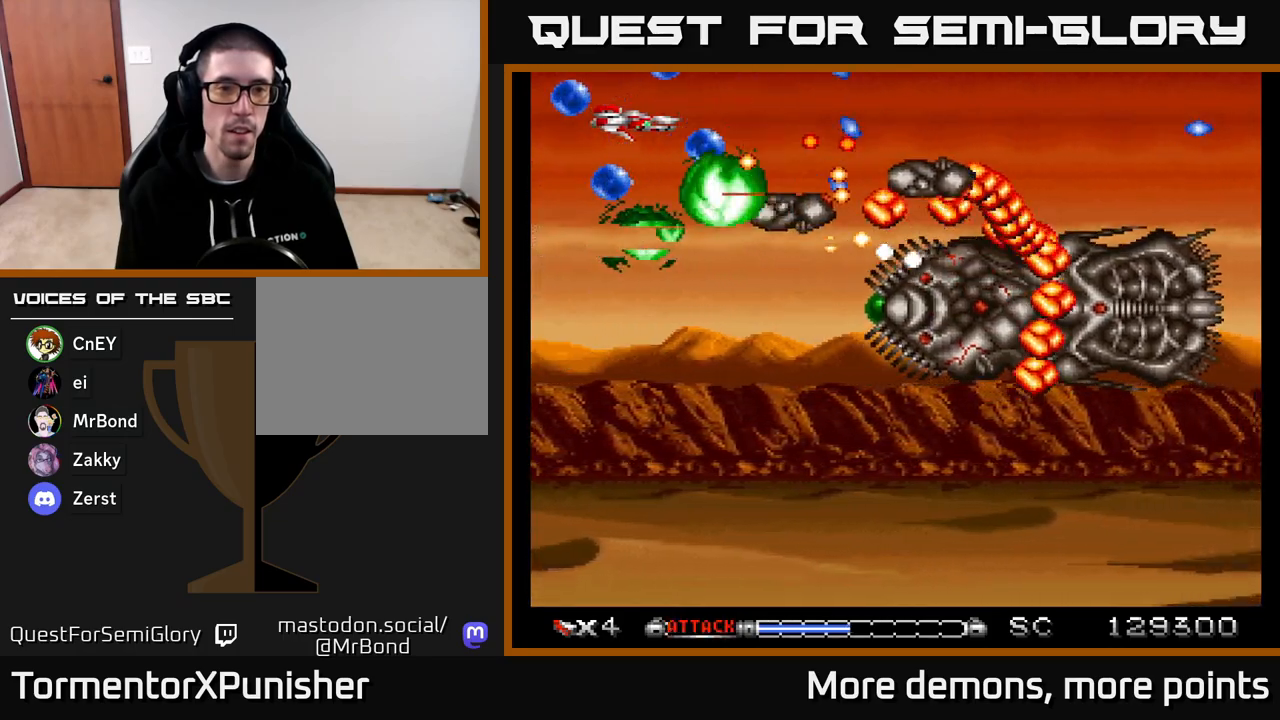
{"buttons": ["A", "DPAD_DOWN"], "right_stick": "center", "events": [[83, "DPAD_DOWN", "down"], [167, "DPAD_LEFT", "down"], [200, "DPAD_DOWN", "up"], [317, "DPAD_DOWN", "down"], [333, "DPAD_LEFT", "up"], [400, "DPAD_RIGHT", "down"], [500, "DPAD_RIGHT", "up"]]}